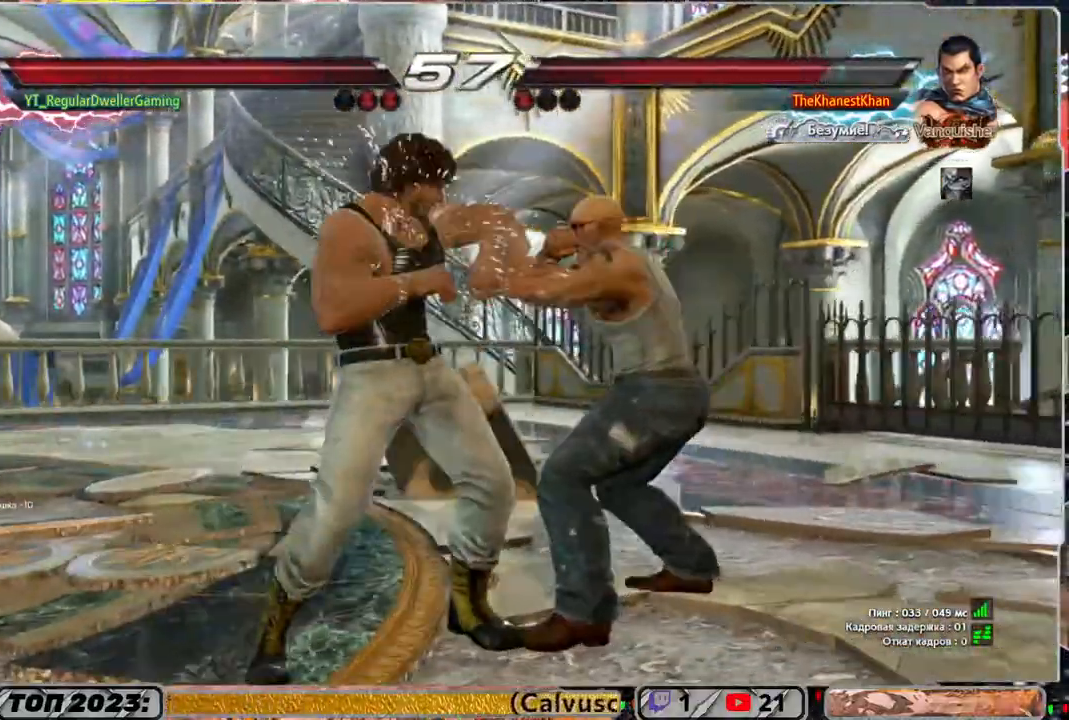
Gameplay with a controller (PlayStation layout); each line is a JSON object with the inputs held at the frame after it. "events" lists button and stick changes between this image and that frame as [ms after this image, input, new state], when the widget could be followed in between.
{"buttons": [], "left_stick": "center", "right_stick": "center", "events": [[50, "SQUARE", "up"]]}
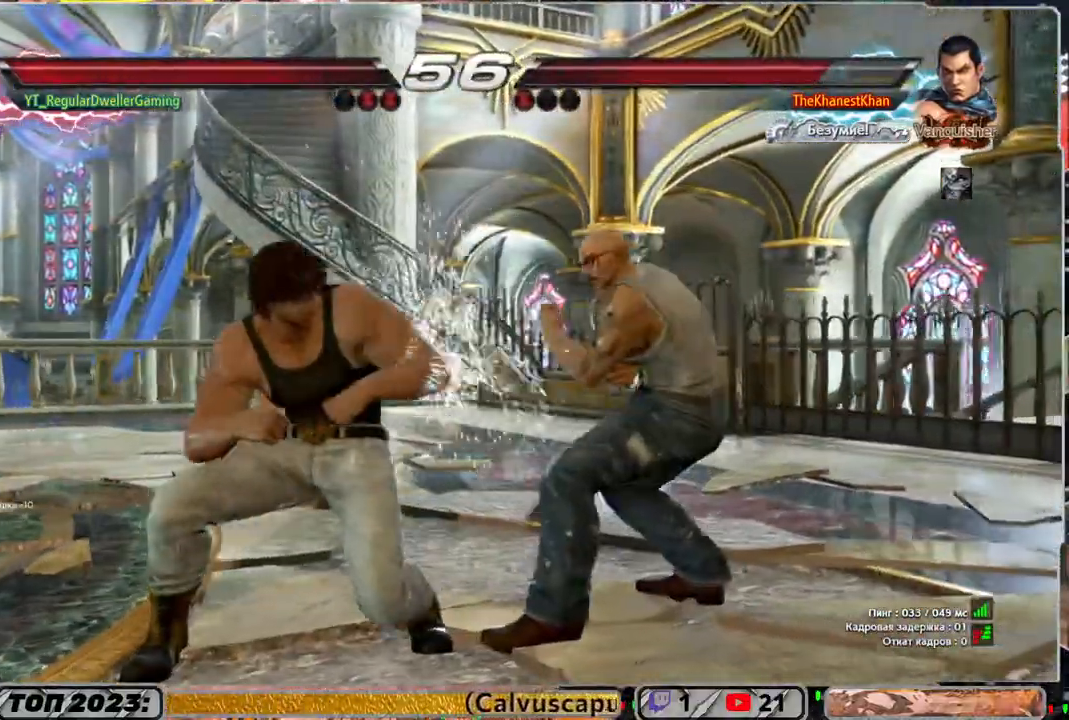
{"buttons": ["DPAD_LEFT"], "left_stick": "center", "right_stick": "center", "events": [[117, "DPAD_LEFT", "down"]]}
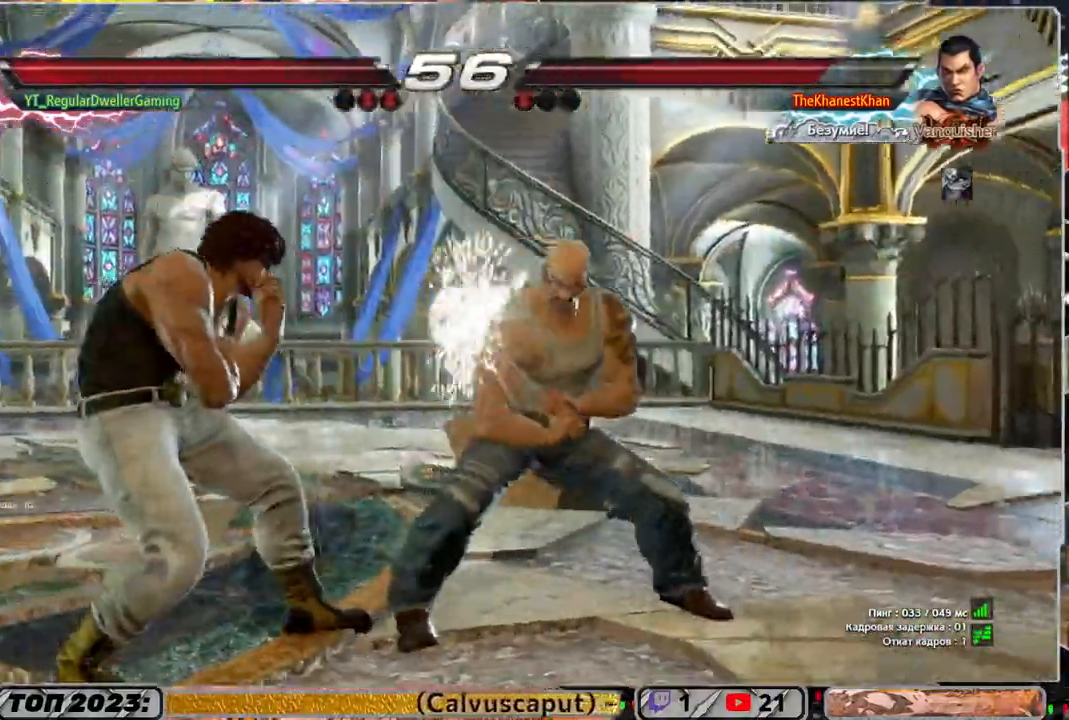
{"buttons": ["SQUARE", "DPAD_RIGHT"], "left_stick": "center", "right_stick": "center", "events": [[217, "DPAD_LEFT", "up"], [333, "DPAD_RIGHT", "down"], [333, "TRIANGLE", "down"], [417, "SQUARE", "down"], [433, "TRIANGLE", "up"]]}
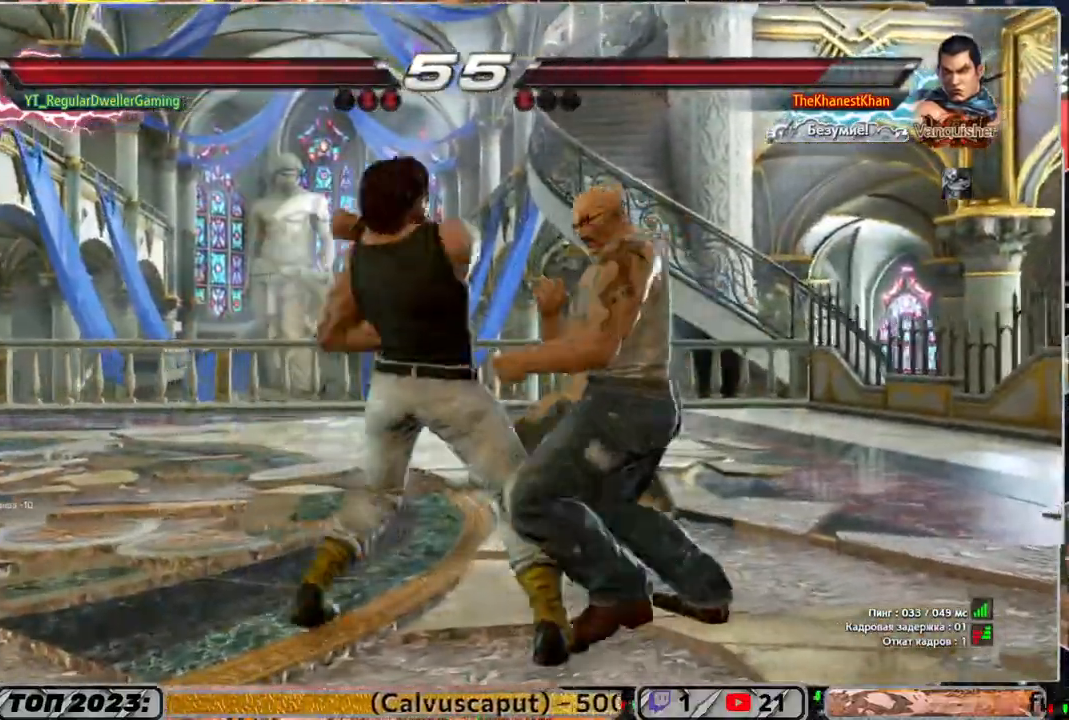
{"buttons": ["DPAD_RIGHT"], "left_stick": "center", "right_stick": "center", "events": [[50, "SQUARE", "up"]]}
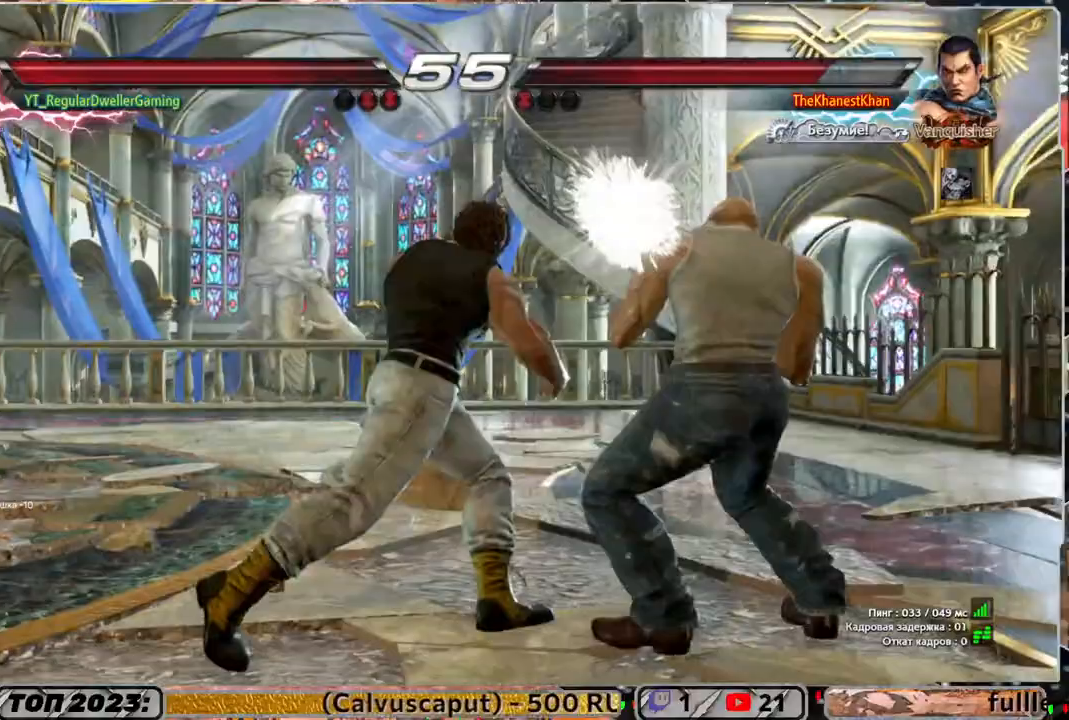
{"buttons": ["DPAD_LEFT"], "left_stick": "center", "right_stick": "center", "events": [[117, "DPAD_RIGHT", "up"], [217, "DPAD_LEFT", "down"]]}
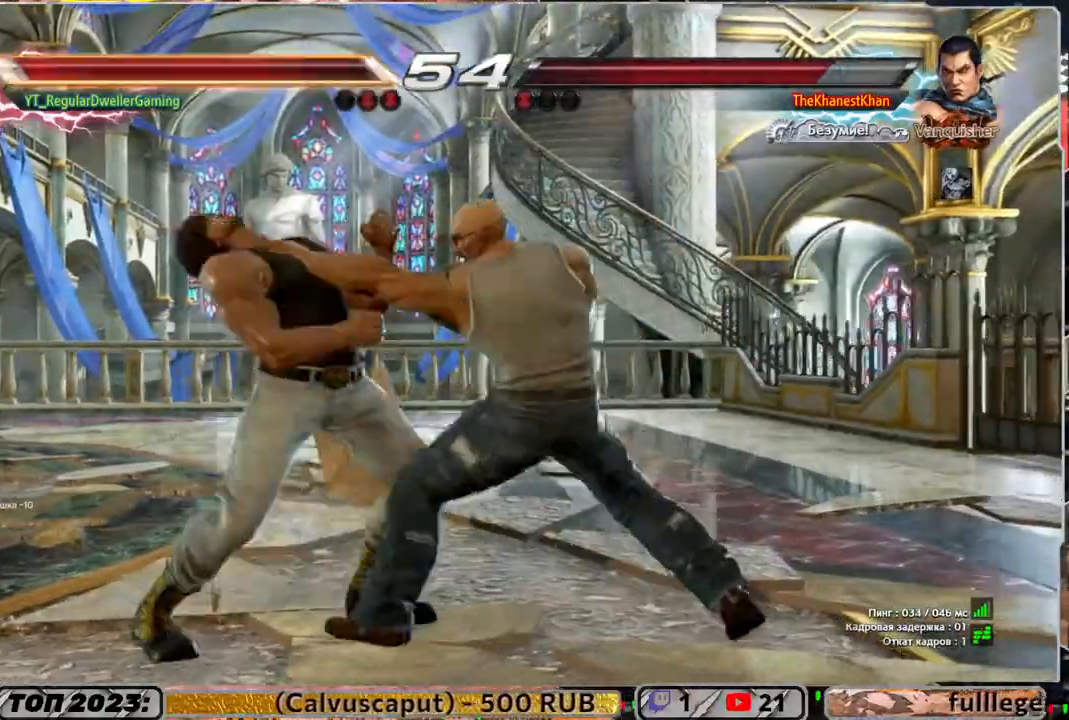
{"buttons": [], "left_stick": "center", "right_stick": "center", "events": [[483, "DPAD_LEFT", "up"]]}
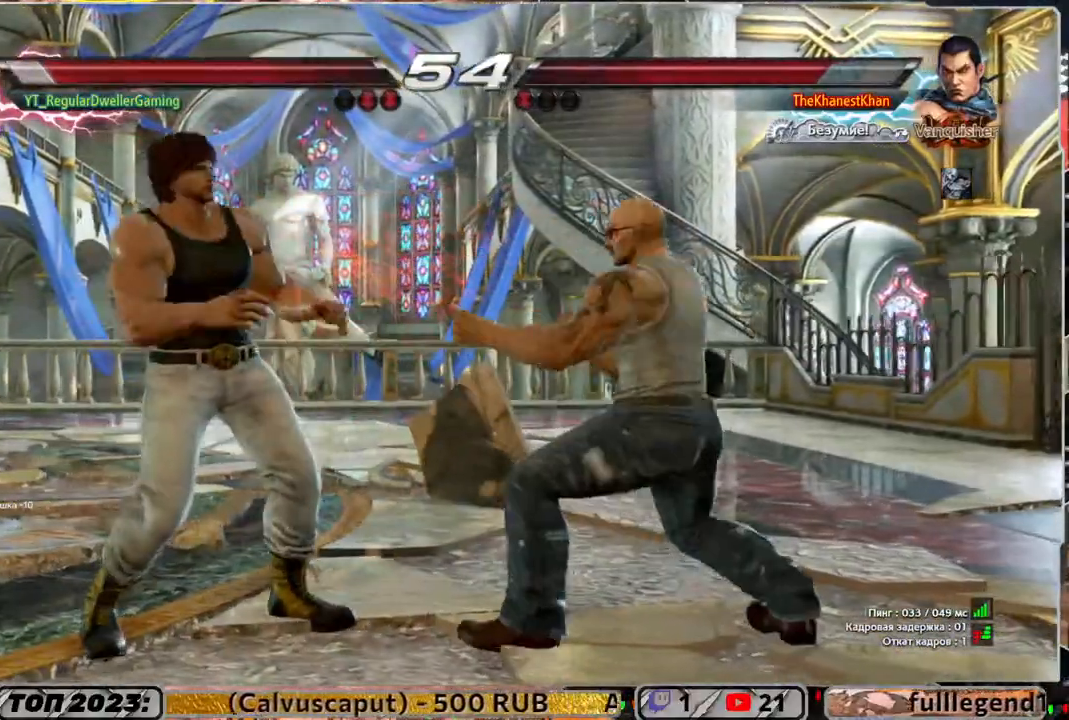
{"buttons": ["DPAD_LEFT"], "left_stick": "center", "right_stick": "center", "events": [[83, "DPAD_DOWN", "down"], [383, "DPAD_DOWN", "up"], [467, "DPAD_LEFT", "down"]]}
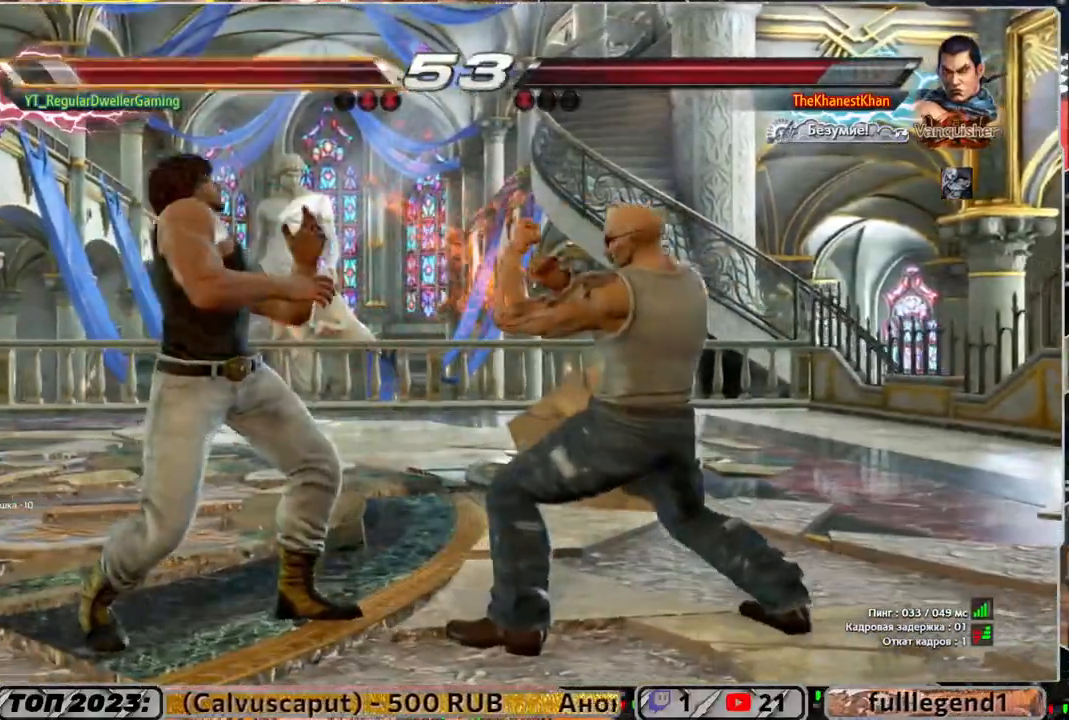
{"buttons": ["DPAD_DOWN"], "left_stick": "center", "right_stick": "center", "events": [[83, "DPAD_LEFT", "up"], [150, "DPAD_LEFT", "down"], [217, "DPAD_LEFT", "up"], [317, "DPAD_DOWN", "down"]]}
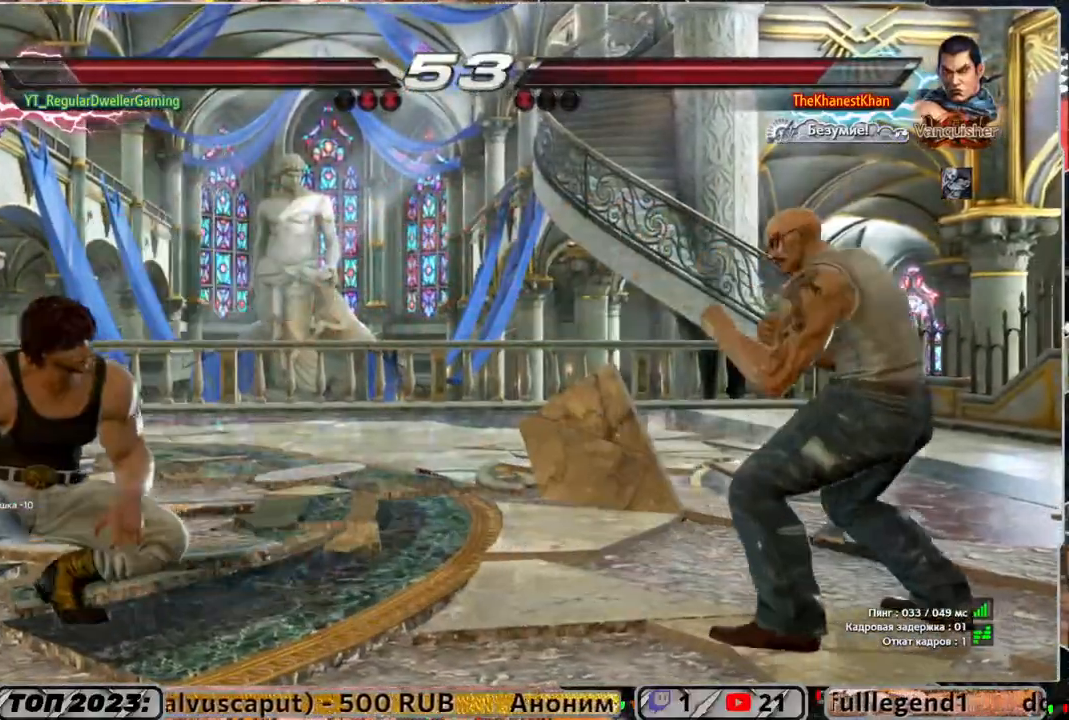
{"buttons": [], "left_stick": "center", "right_stick": "center", "events": [[50, "DPAD_DOWN", "up"], [117, "DPAD_LEFT", "down"], [183, "DPAD_LEFT", "up"], [250, "DPAD_LEFT", "down"], [350, "DPAD_LEFT", "up"]]}
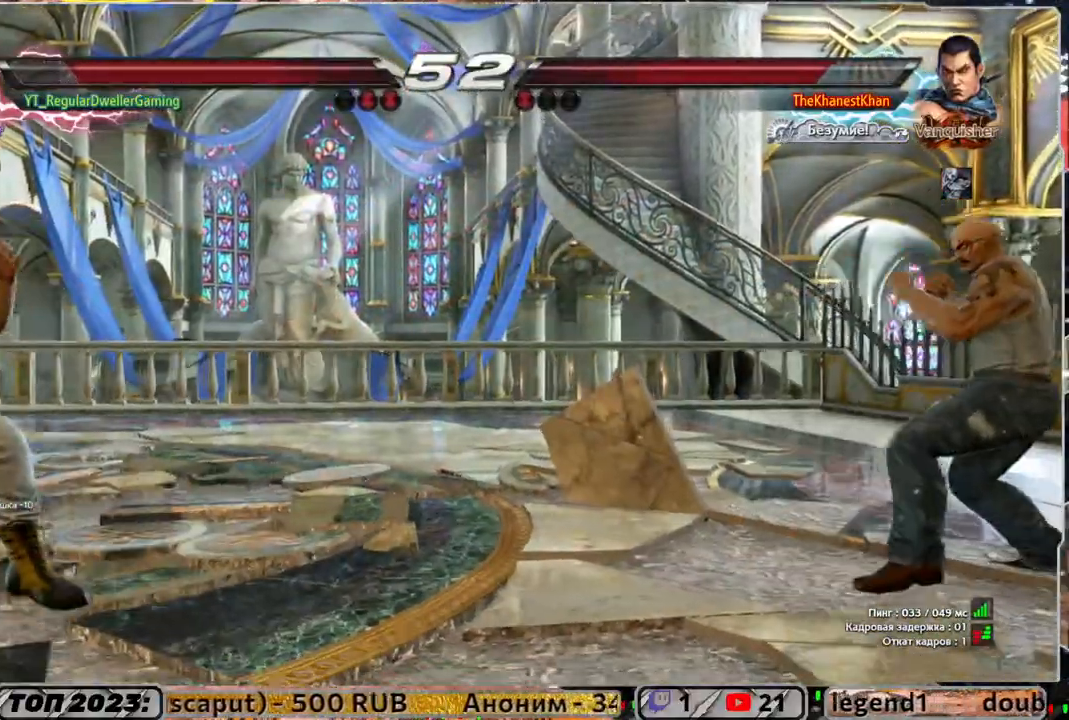
{"buttons": [], "left_stick": "center", "right_stick": "center", "events": [[83, "DPAD_LEFT", "down"], [150, "DPAD_LEFT", "up"], [350, "DPAD_DOWN", "down"], [417, "DPAD_DOWN", "up"]]}
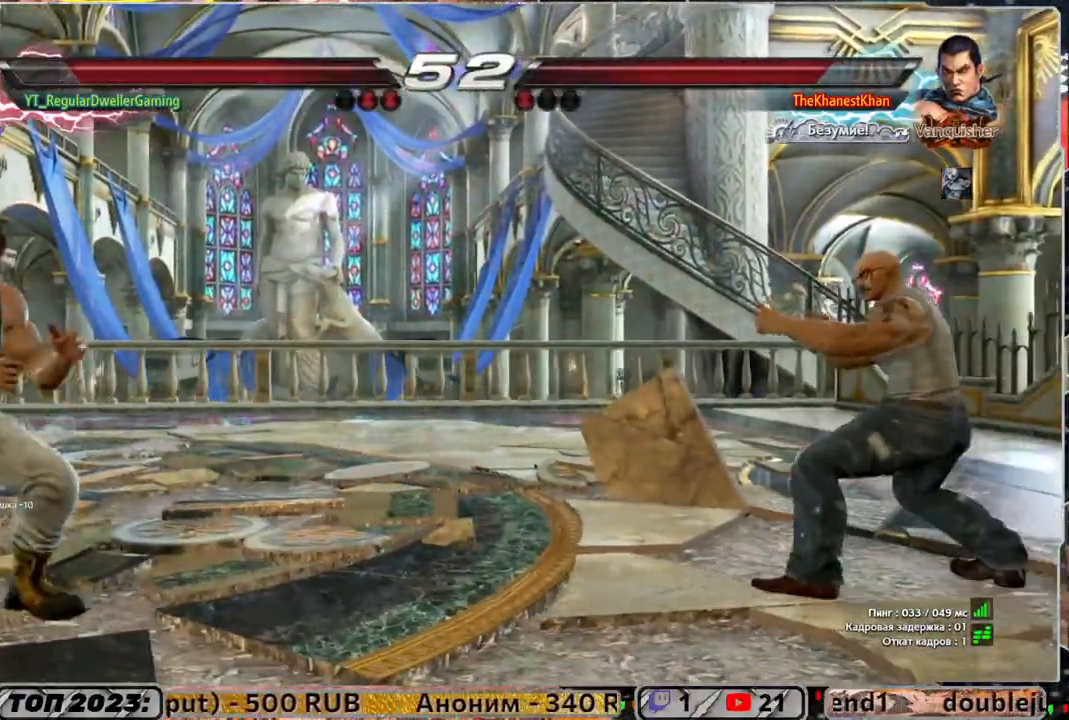
{"buttons": ["DPAD_LEFT"], "left_stick": "center", "right_stick": "center", "events": [[17, "DPAD_LEFT", "down"], [83, "DPAD_LEFT", "up"], [150, "DPAD_LEFT", "down"], [217, "DPAD_DOWN", "down"], [317, "DPAD_DOWN", "up"], [350, "DPAD_LEFT", "up"], [417, "DPAD_LEFT", "down"]]}
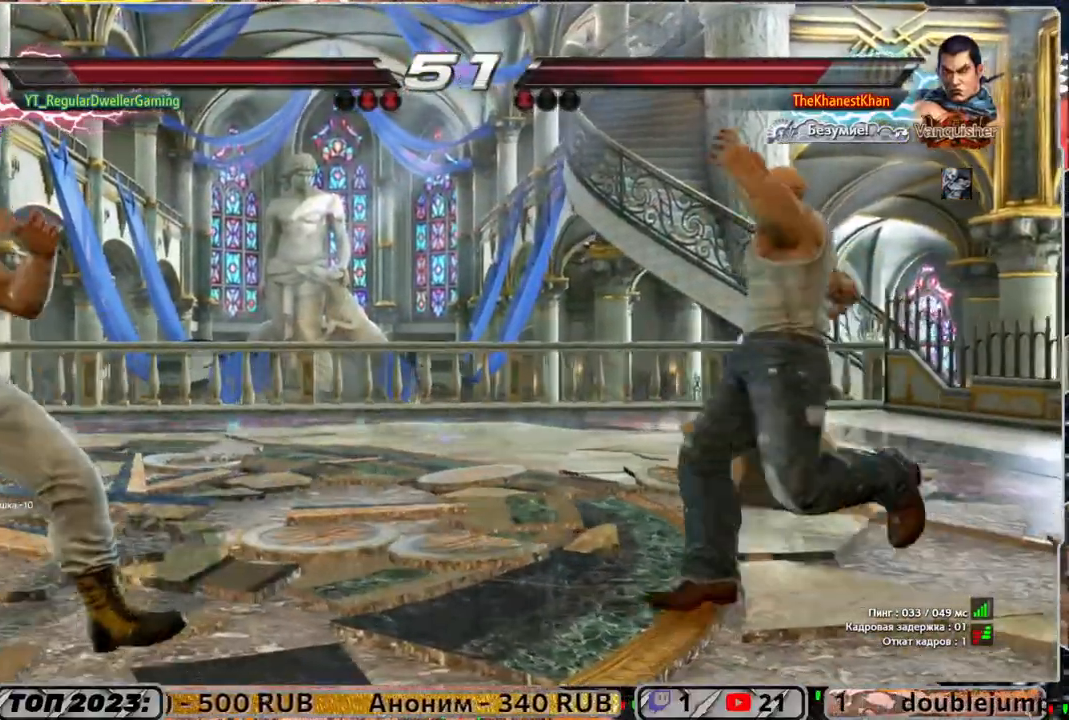
{"buttons": [], "left_stick": "center", "right_stick": "center", "events": [[50, "DPAD_LEFT", "up"], [117, "DPAD_DOWN", "down"], [150, "L1", "down"], [217, "DPAD_DOWN", "up"], [217, "L1", "up"]]}
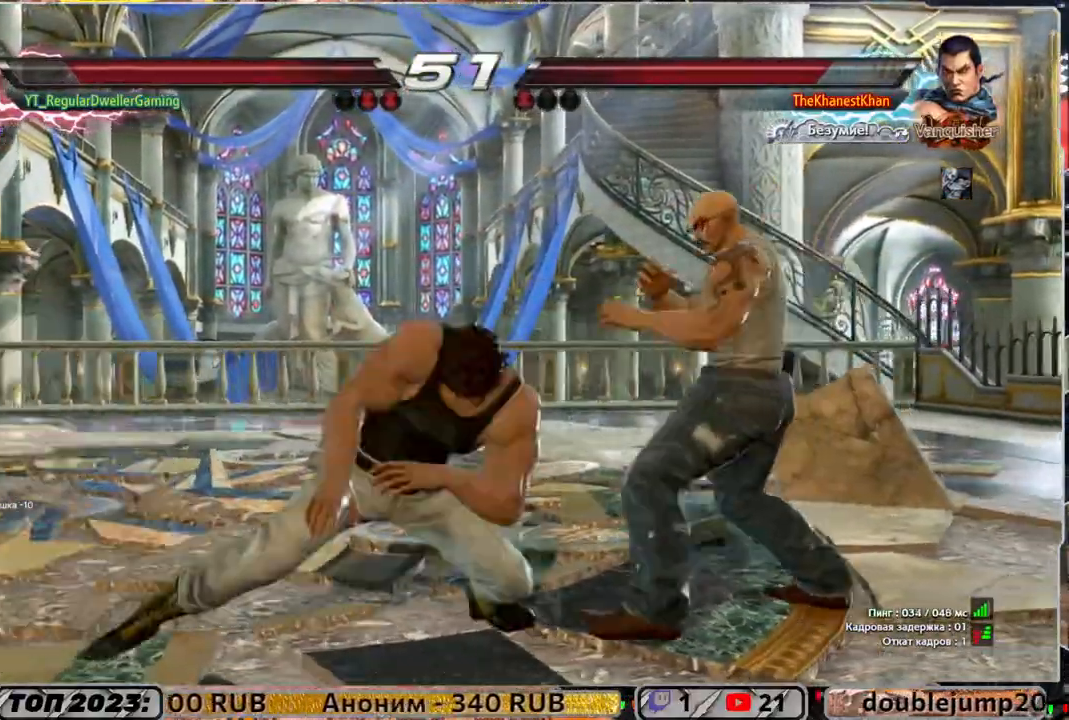
{"buttons": ["DPAD_LEFT"], "left_stick": "center", "right_stick": "center", "events": [[383, "DPAD_LEFT", "down"]]}
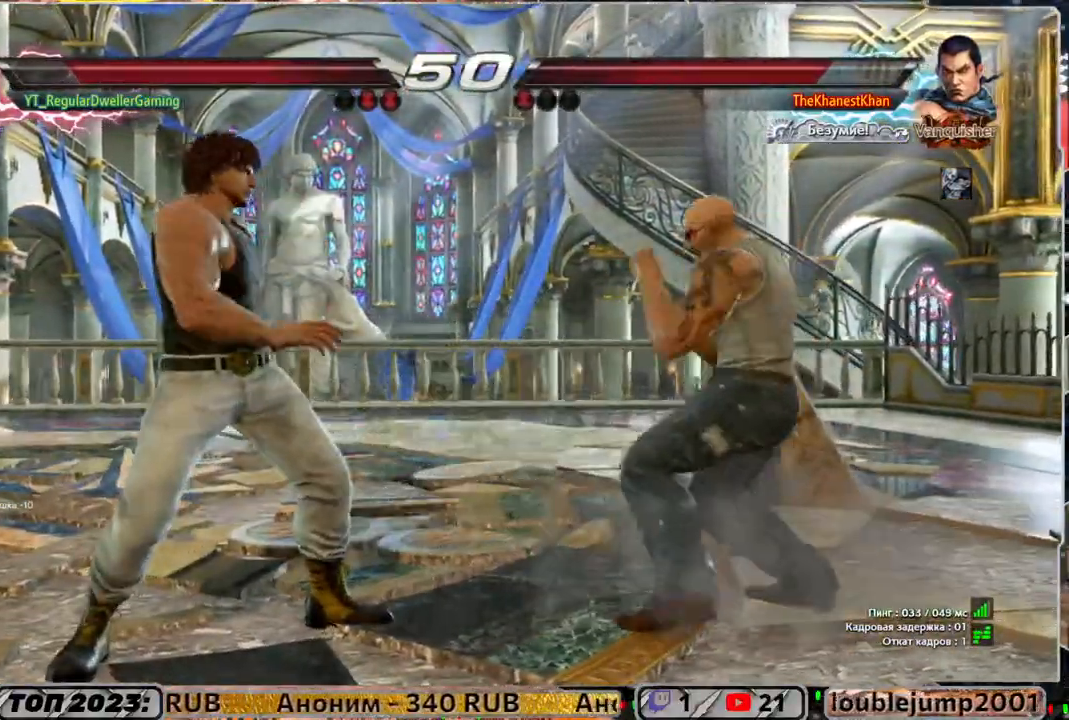
{"buttons": ["DPAD_LEFT"], "left_stick": "center", "right_stick": "center", "events": []}
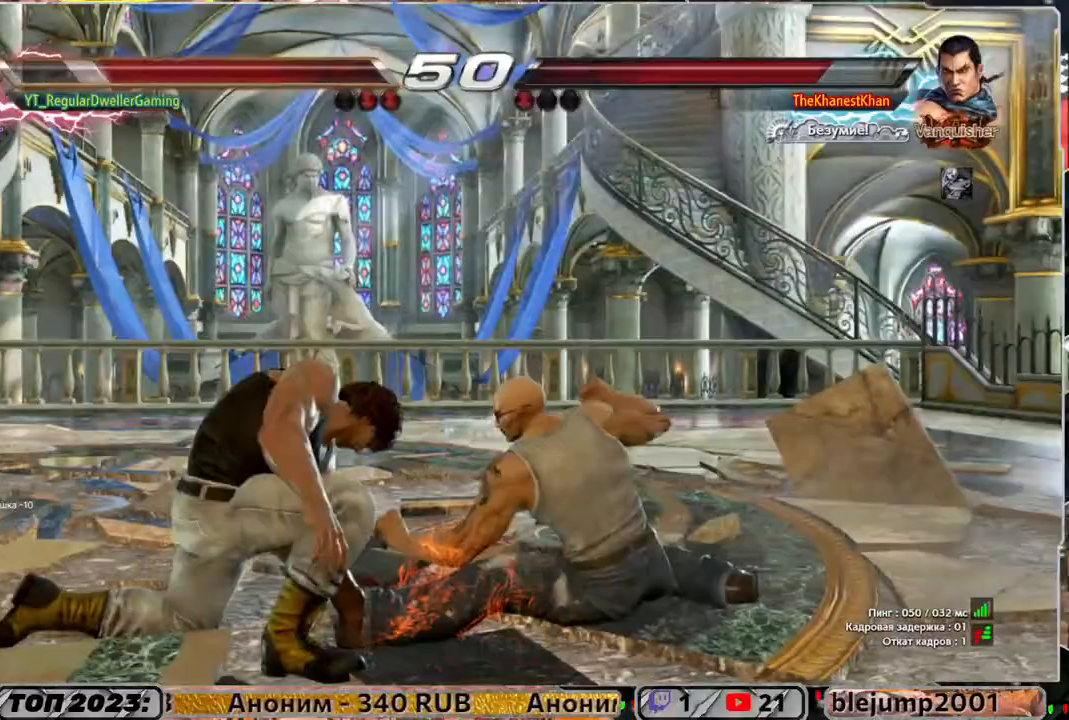
{"buttons": ["DPAD_LEFT"], "left_stick": "center", "right_stick": "center", "events": [[17, "DPAD_LEFT", "up"], [150, "DPAD_DOWN", "down"], [150, "DPAD_RIGHT", "down"], [217, "DPAD_DOWN", "up"], [217, "DPAD_RIGHT", "up"], [317, "DPAD_LEFT", "down"], [383, "DPAD_LEFT", "up"], [467, "DPAD_LEFT", "down"]]}
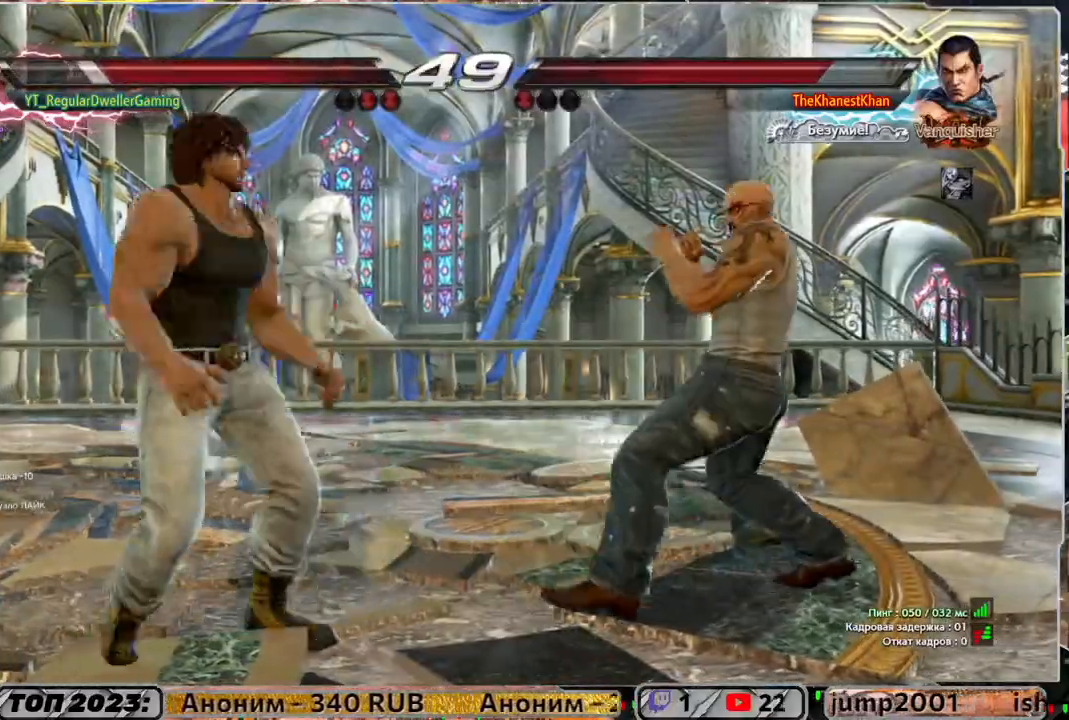
{"buttons": ["DPAD_LEFT"], "left_stick": "center", "right_stick": "center", "events": [[183, "DPAD_DOWN", "down"], [183, "DPAD_LEFT", "up"], [217, "DPAD_LEFT", "down"], [367, "DPAD_DOWN", "up"], [367, "DPAD_LEFT", "up"], [450, "DPAD_LEFT", "down"]]}
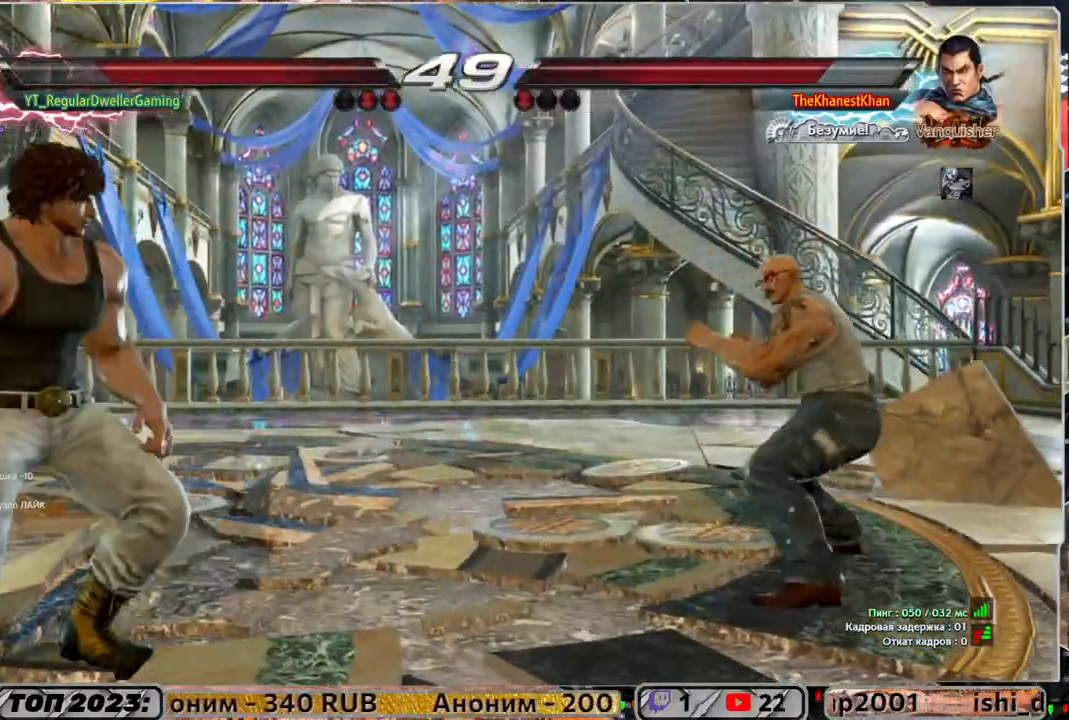
{"buttons": ["DPAD_RIGHT"], "left_stick": "center", "right_stick": "center", "events": [[17, "DPAD_LEFT", "up"], [83, "DPAD_LEFT", "down"], [183, "DPAD_LEFT", "up"], [283, "DPAD_UP", "down"], [350, "DPAD_UP", "up"], [450, "DPAD_RIGHT", "down"]]}
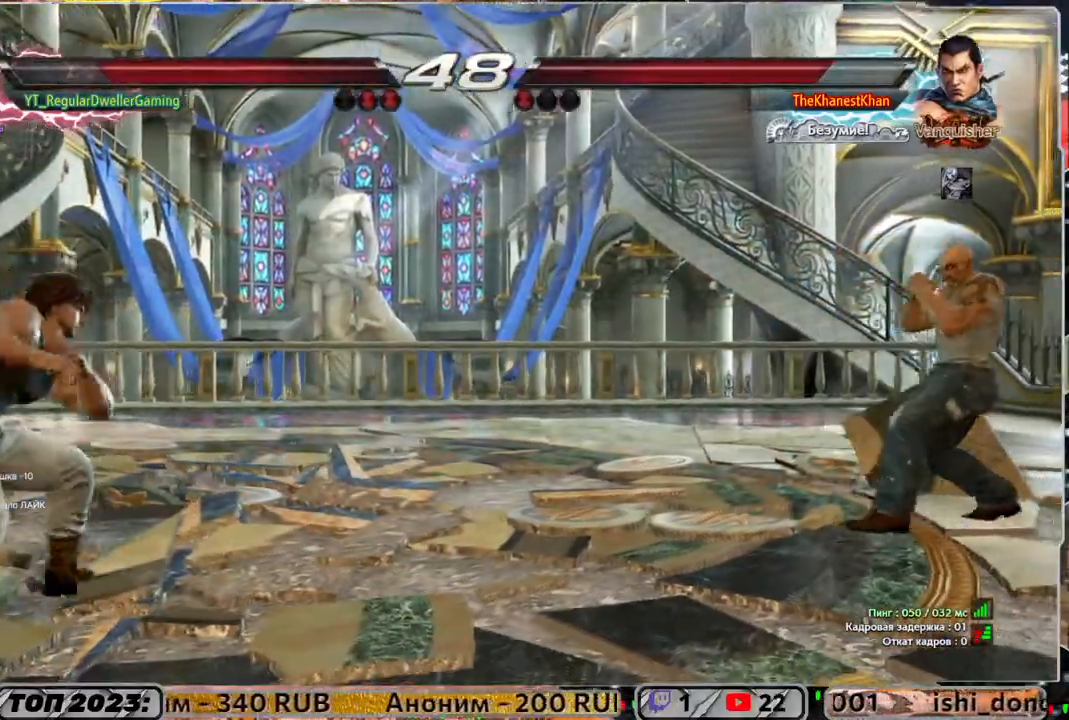
{"buttons": ["R1"], "left_stick": "center", "right_stick": "center", "events": [[50, "DPAD_RIGHT", "up"], [117, "DPAD_RIGHT", "down"], [150, "DPAD_RIGHT", "up"], [250, "DPAD_LEFT", "down"], [383, "DPAD_LEFT", "up"], [483, "R1", "down"]]}
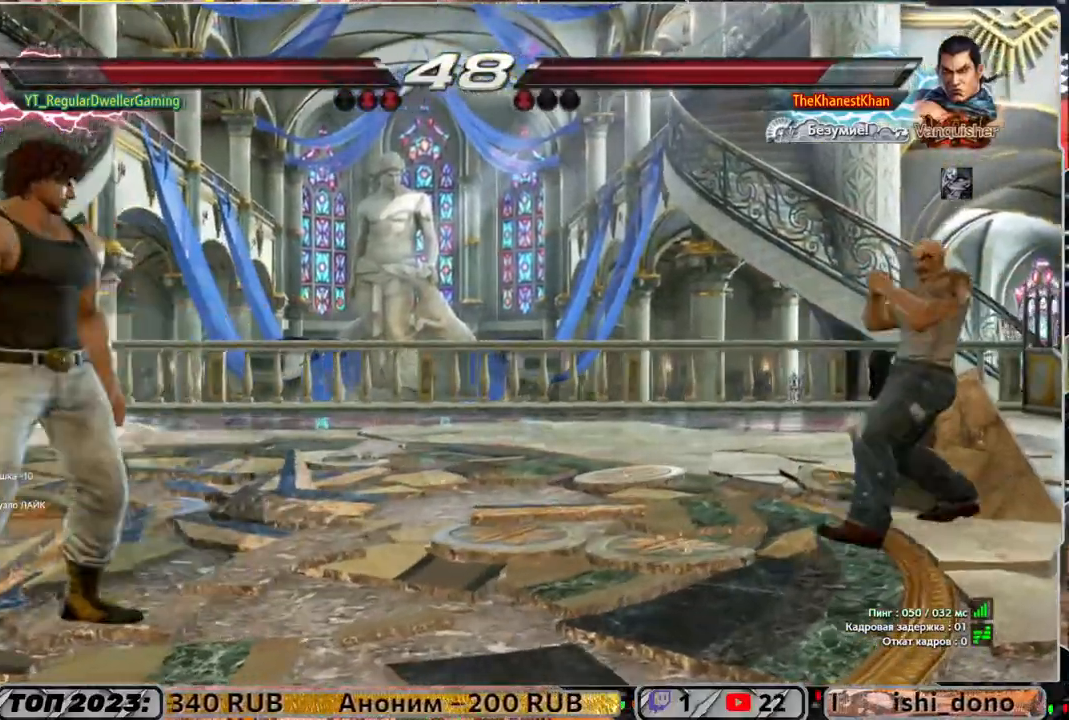
{"buttons": ["DPAD_RIGHT"], "left_stick": "center", "right_stick": "center", "events": [[50, "R1", "up"], [217, "DPAD_DOWN", "down"], [317, "DPAD_DOWN", "up"], [450, "DPAD_RIGHT", "down"]]}
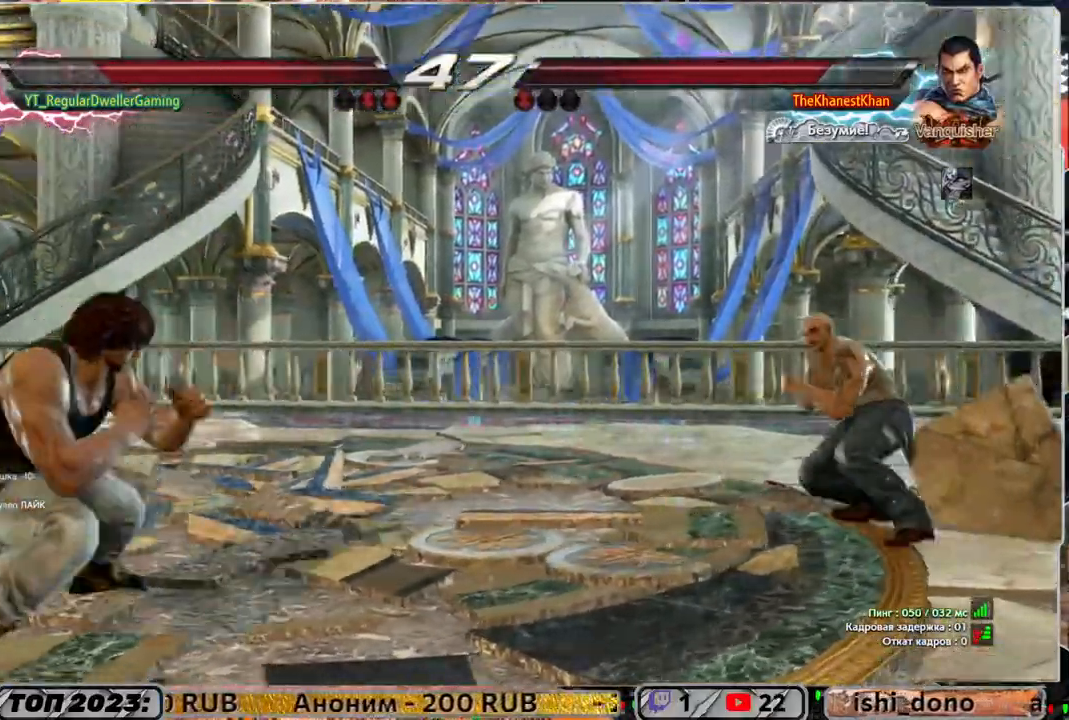
{"buttons": ["DPAD_DOWN"], "left_stick": "center", "right_stick": "center", "events": [[17, "DPAD_RIGHT", "up"], [67, "DPAD_RIGHT", "down"], [183, "DPAD_RIGHT", "up"], [250, "DPAD_LEFT", "down"], [350, "DPAD_LEFT", "up"], [417, "DPAD_DOWN", "down"]]}
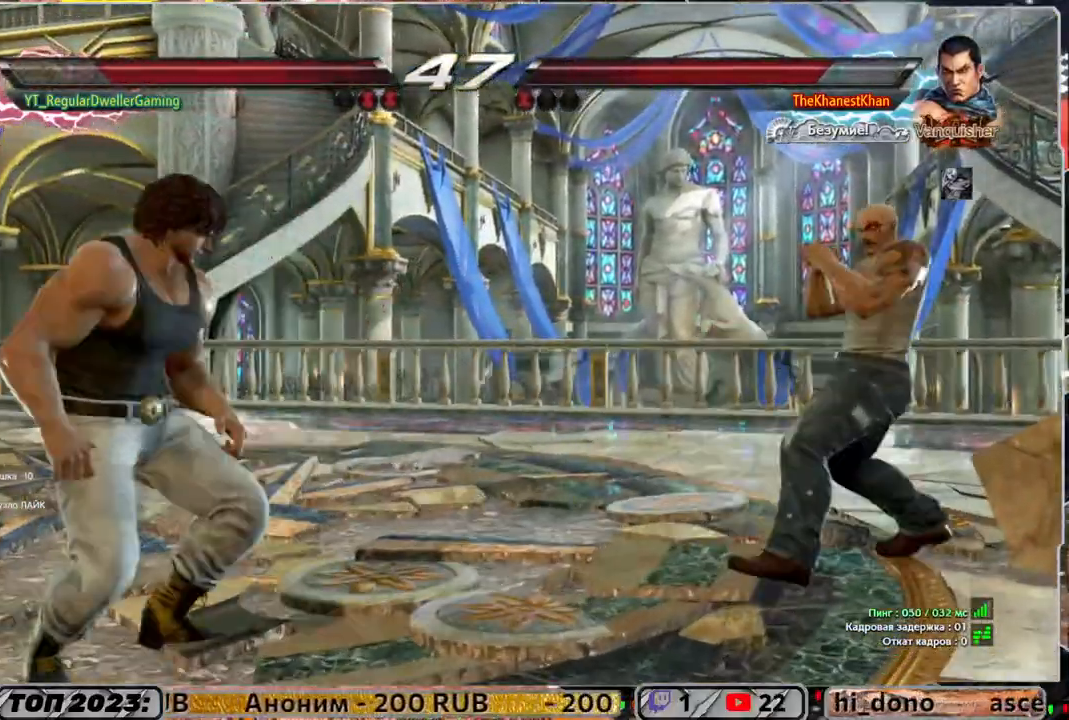
{"buttons": ["DPAD_RIGHT"], "left_stick": "center", "right_stick": "center", "events": [[50, "DPAD_DOWN", "up"], [150, "DPAD_LEFT", "down"], [217, "DPAD_LEFT", "up"], [317, "DPAD_RIGHT", "down"], [417, "DPAD_RIGHT", "up"], [483, "DPAD_RIGHT", "down"]]}
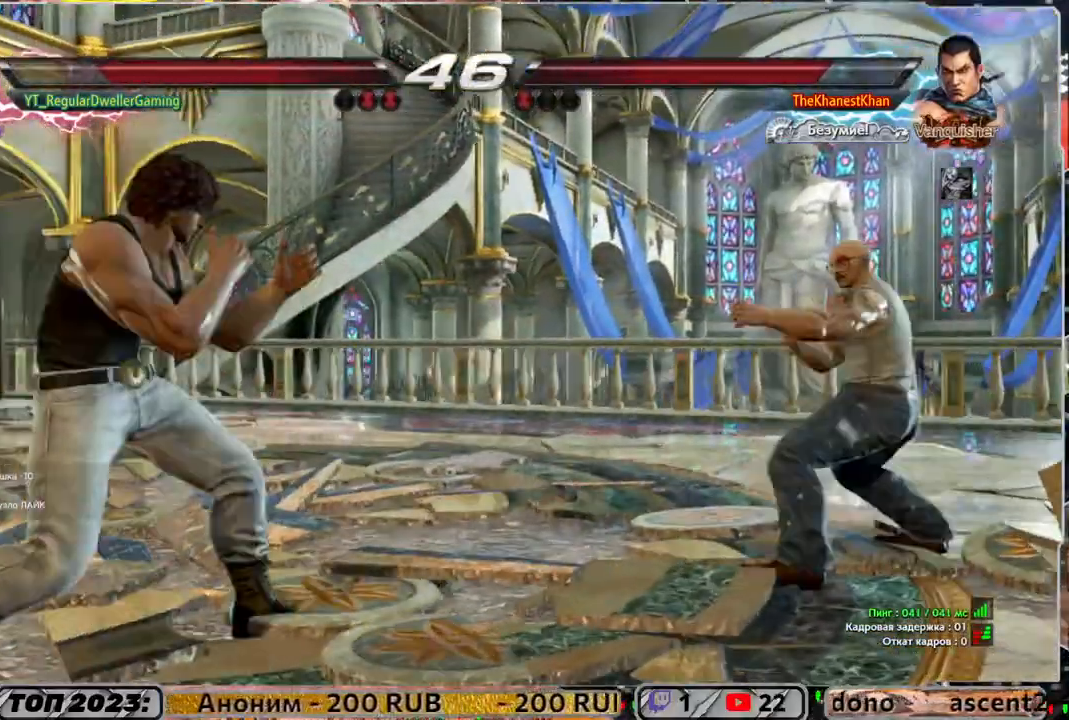
{"buttons": ["DPAD_RIGHT"], "left_stick": "center", "right_stick": "center", "events": [[83, "TRIANGLE", "down"], [183, "TRIANGLE", "up"], [217, "SQUARE", "down"], [317, "SQUARE", "up"], [383, "SQUARE", "down"], [450, "SQUARE", "up"]]}
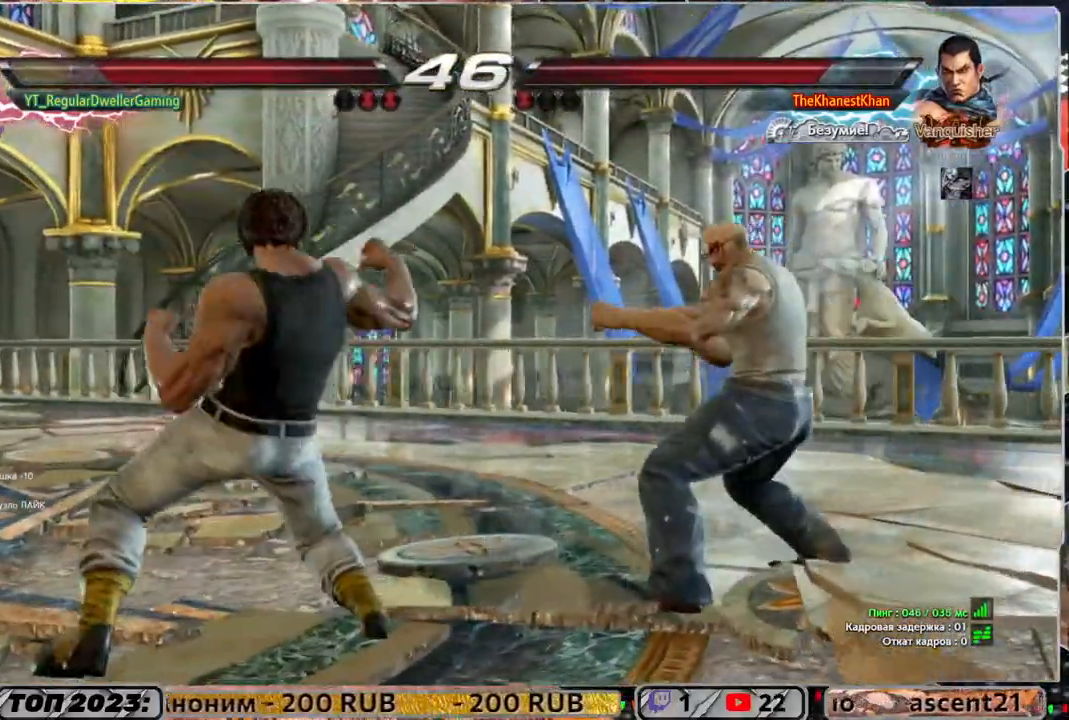
{"buttons": [], "left_stick": "center", "right_stick": "center", "events": [[17, "SQUARE", "down"], [83, "SQUARE", "up"], [117, "SQUARE", "down"], [217, "SQUARE", "up"], [250, "SQUARE", "down"], [417, "SQUARE", "up"], [450, "DPAD_RIGHT", "up"]]}
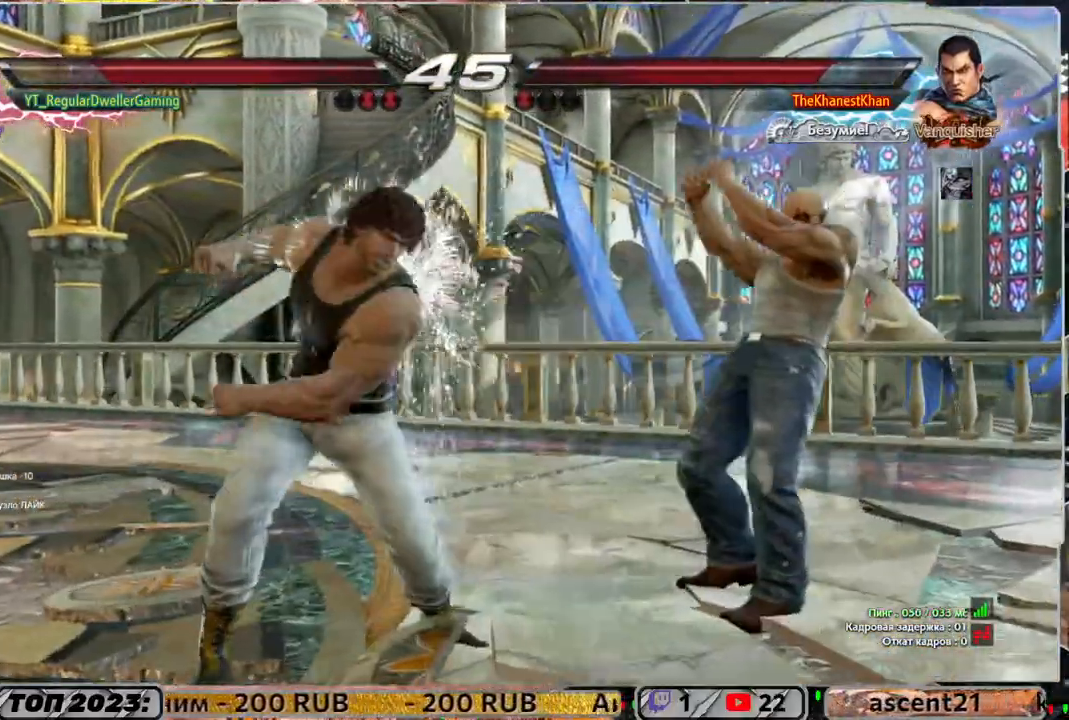
{"buttons": [], "left_stick": "center", "right_stick": "center", "events": [[50, "DPAD_LEFT", "down"], [150, "DPAD_LEFT", "up"], [217, "DPAD_LEFT", "down"], [483, "DPAD_LEFT", "up"]]}
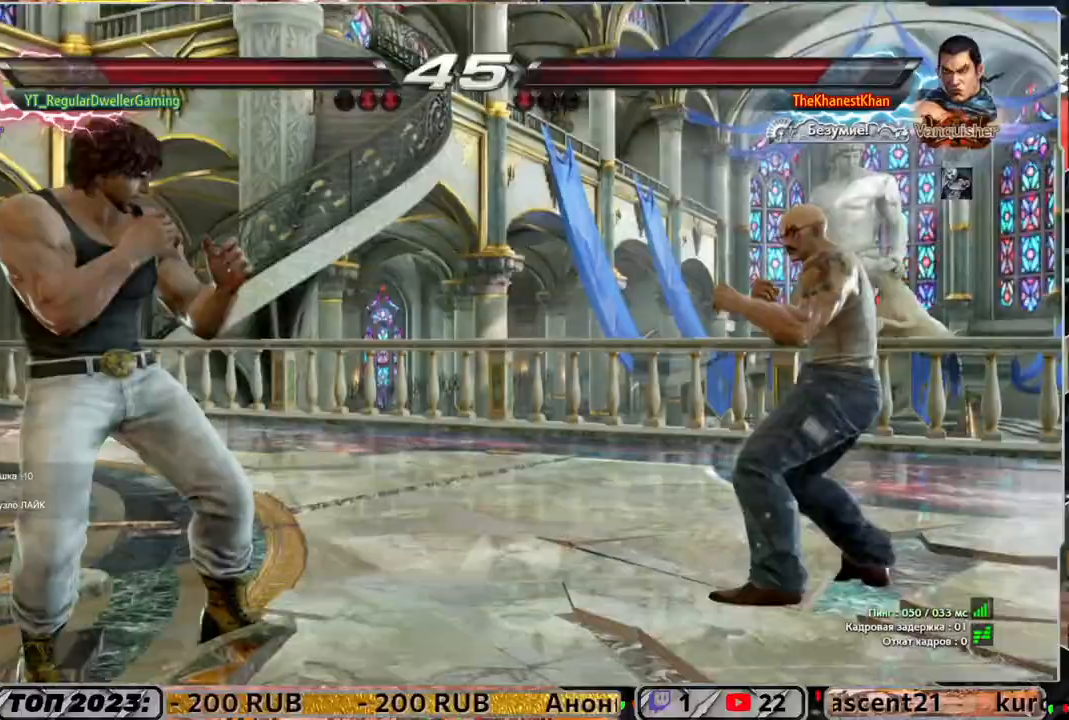
{"buttons": [], "left_stick": "center", "right_stick": "center", "events": [[50, "DPAD_RIGHT", "down"], [83, "DPAD_RIGHT", "up"], [183, "DPAD_DOWN", "down"], [283, "DPAD_DOWN", "up"], [383, "DPAD_LEFT", "down"], [450, "DPAD_LEFT", "up"]]}
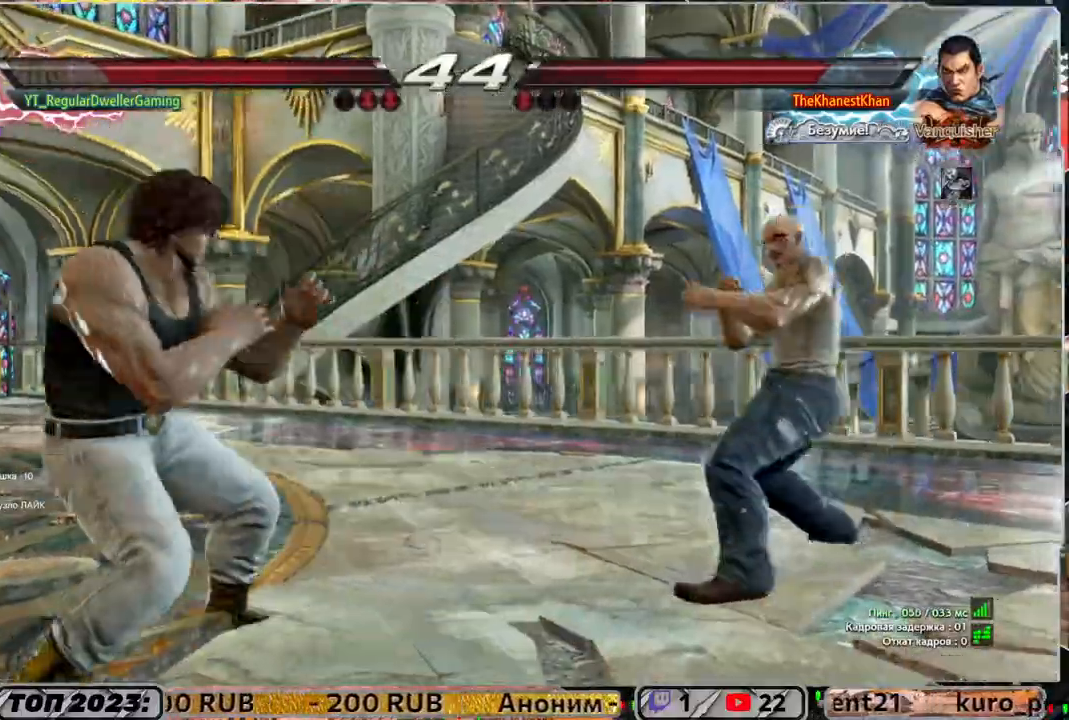
{"buttons": ["DPAD_RIGHT"], "left_stick": "center", "right_stick": "center", "events": [[17, "DPAD_LEFT", "down"], [117, "DPAD_LEFT", "up"], [217, "DPAD_DOWN", "down"], [283, "DPAD_DOWN", "up"], [467, "DPAD_RIGHT", "down"]]}
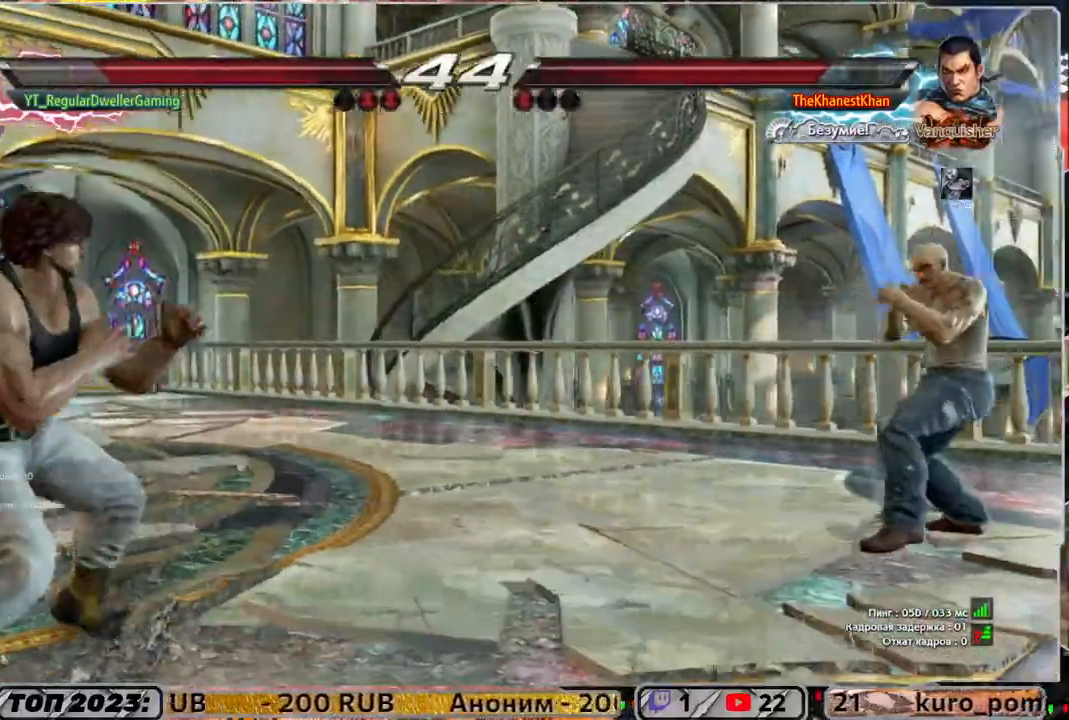
{"buttons": [], "left_stick": "center", "right_stick": "center", "events": [[50, "DPAD_RIGHT", "up"], [117, "DPAD_RIGHT", "down"], [217, "DPAD_RIGHT", "up"], [283, "DPAD_LEFT", "down"], [483, "DPAD_LEFT", "up"]]}